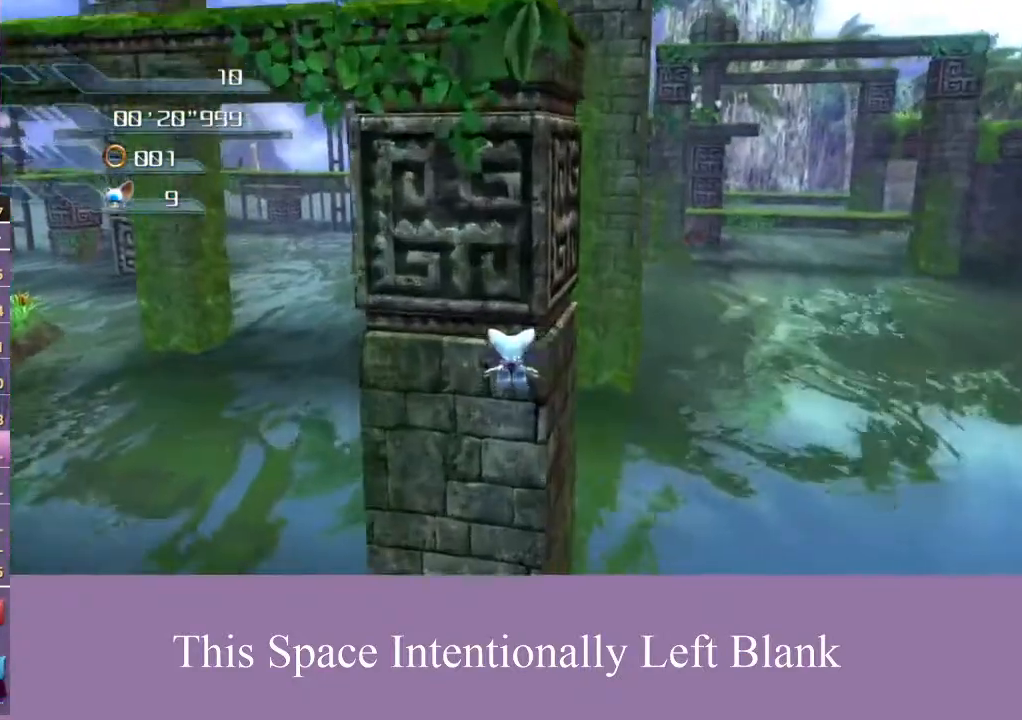
Gameplay with a controller (Xbox layout); each line is a JSON object with the inputs held at the frame after it. "events" lists button and stick changes between this image and that frame as [ms after this image, input, new state], when the widget could be followed in between. Not read: L3 R3 START Y.
{"buttons": ["A"], "left_stick": "up", "right_stick": "center", "events": []}
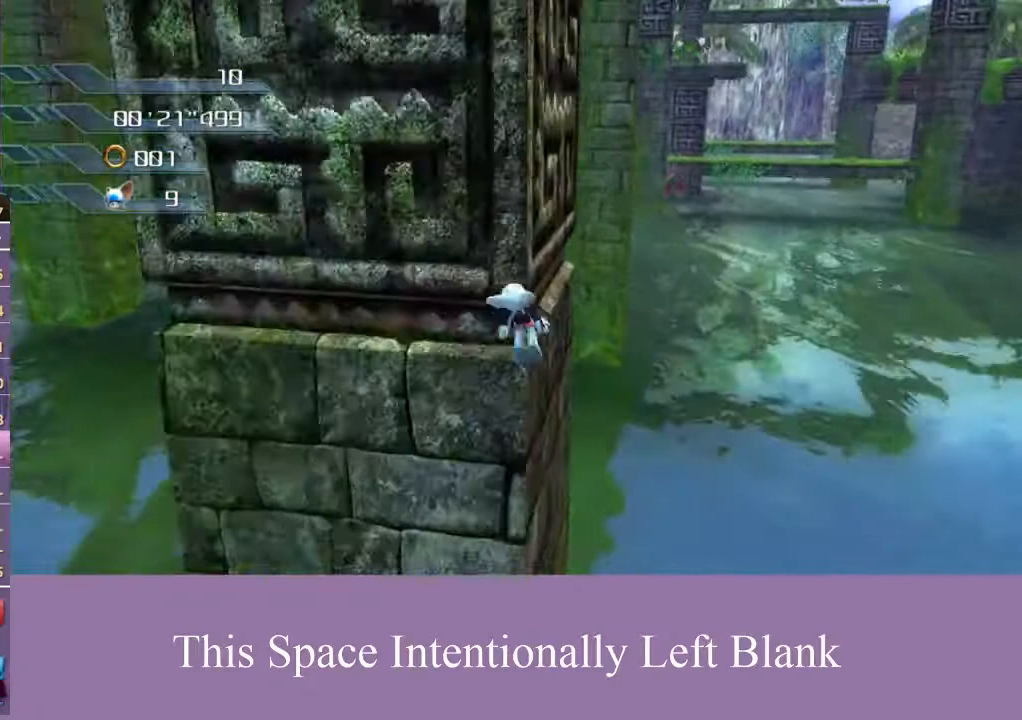
{"buttons": [], "left_stick": "up-right", "right_stick": "center", "events": [[400, "left_stick", "up-right"], [433, "A", "up"]]}
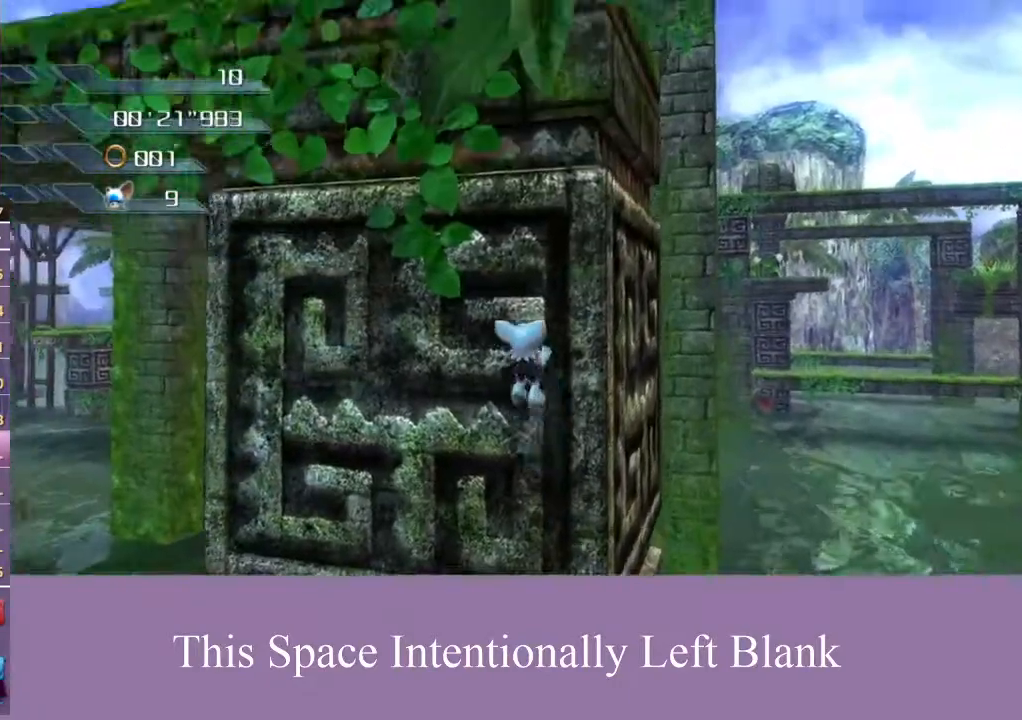
{"buttons": [], "left_stick": "up", "right_stick": "center", "events": [[233, "left_stick", "up"]]}
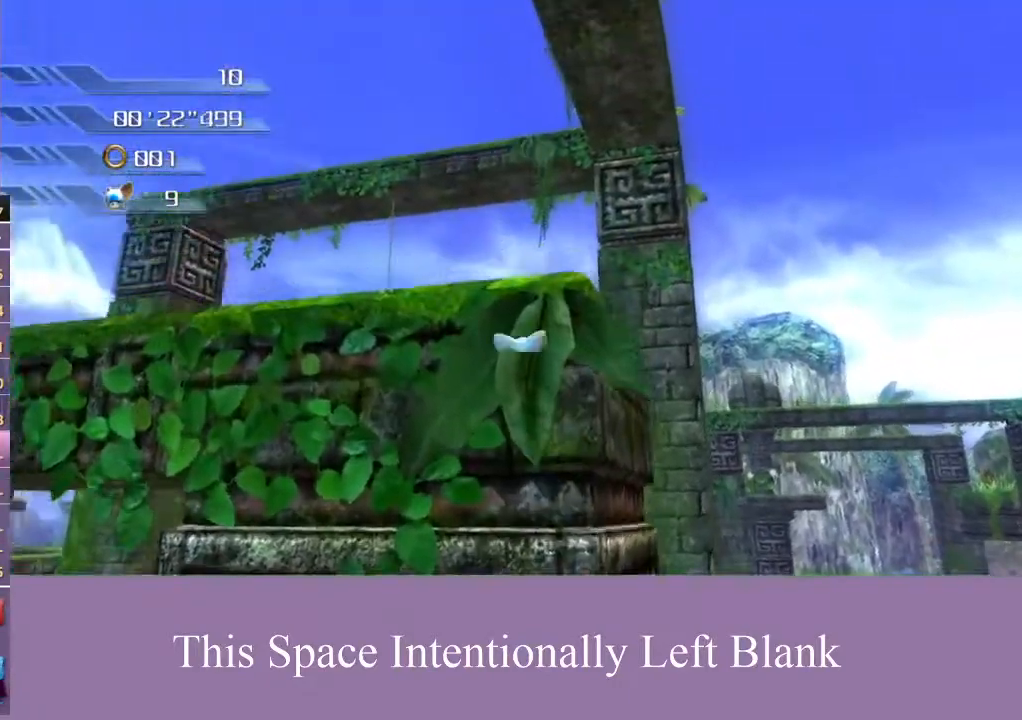
{"buttons": [], "left_stick": "up-right", "right_stick": "center", "events": [[133, "left_stick", "up-right"], [433, "A", "down"], [500, "A", "up"]]}
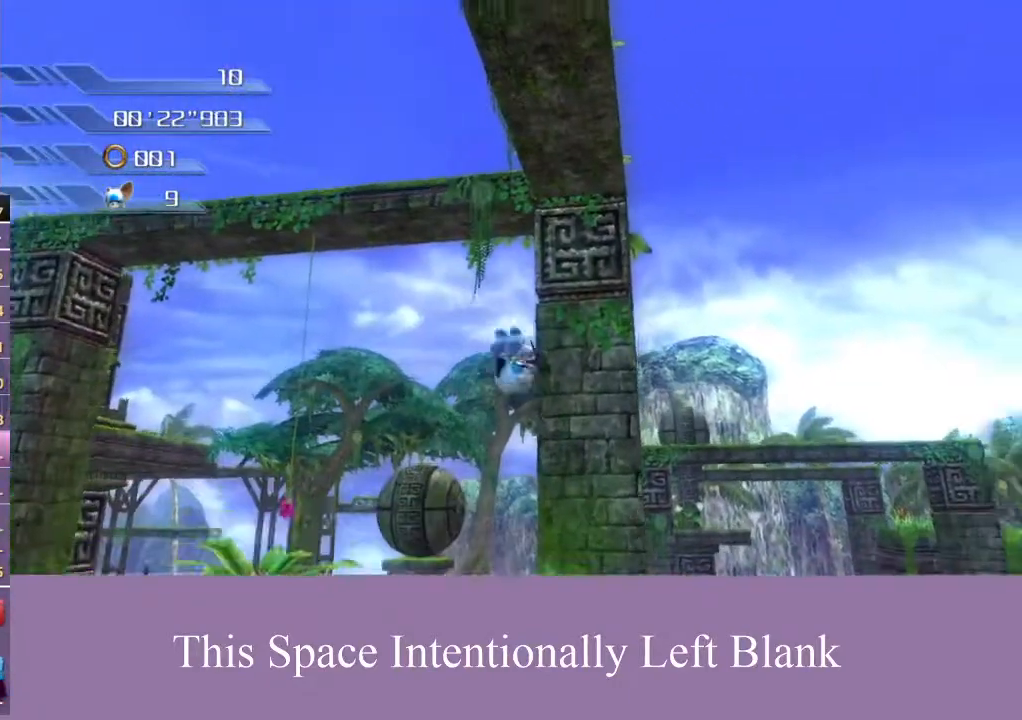
{"buttons": ["A"], "left_stick": "up-right", "right_stick": "center", "events": [[33, "A", "down"]]}
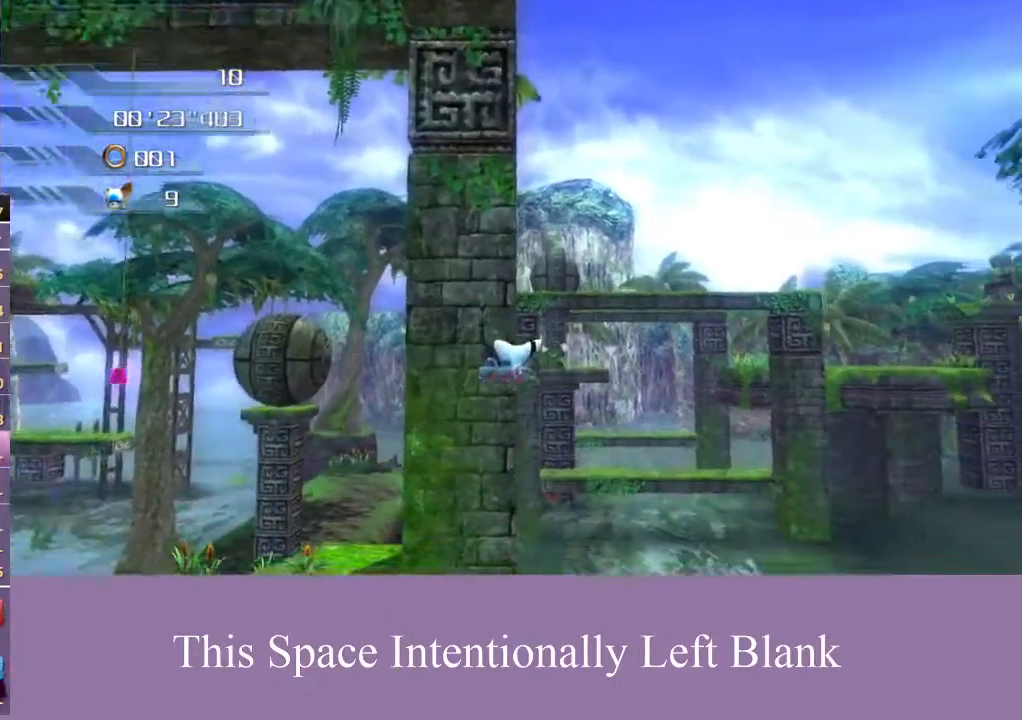
{"buttons": ["A"], "left_stick": "up", "right_stick": "center", "events": [[133, "left_stick", "up"]]}
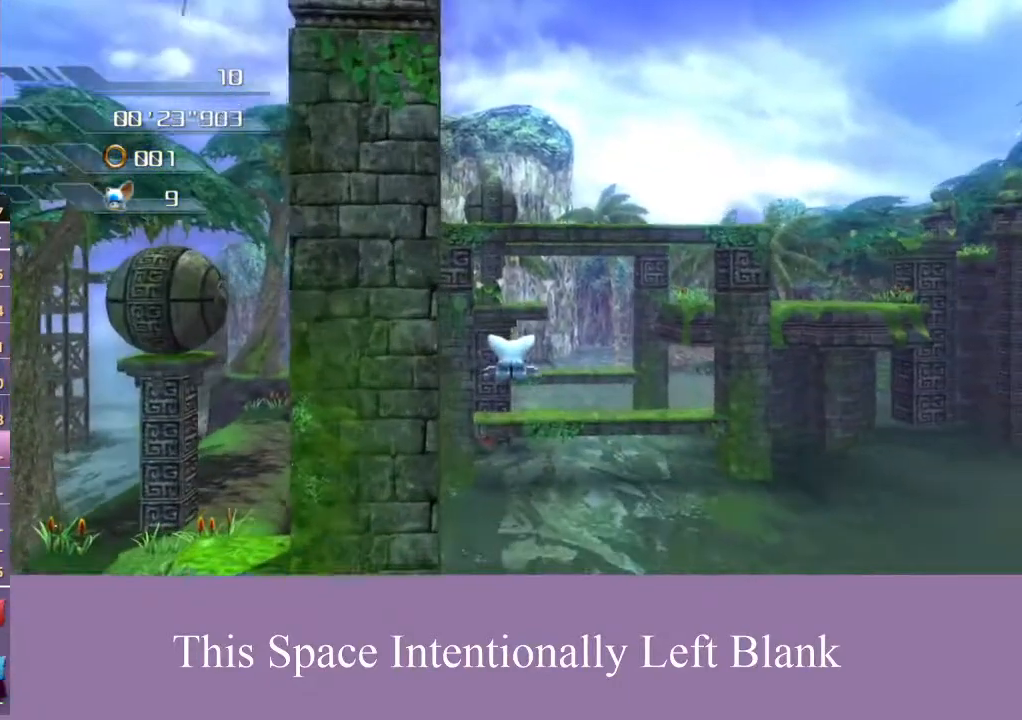
{"buttons": ["A"], "left_stick": "up", "right_stick": "center", "events": []}